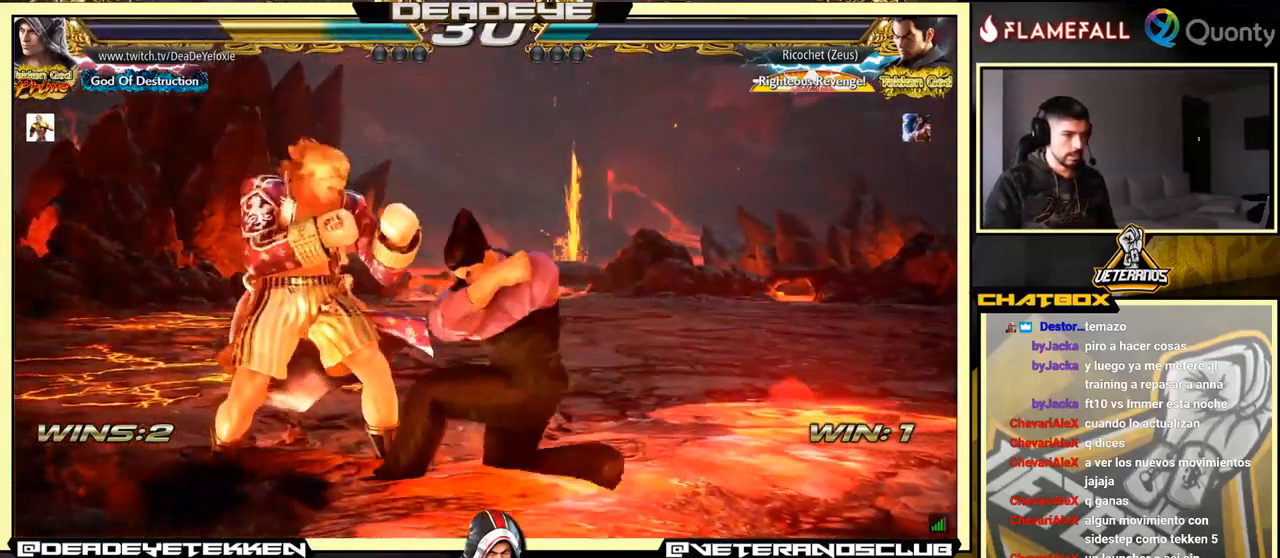
Gameplay with a controller (arcade stick); each line is a JSON object with the inputs held at the frame after it. "events" lists button and stick changes between this image and that frame as [ms after this image, input, new state], when the widget could be followed in between. Not read: L3 R3.
{"buttons": [], "left_stick": "center", "events": [[283, "left_stick", "center"]]}
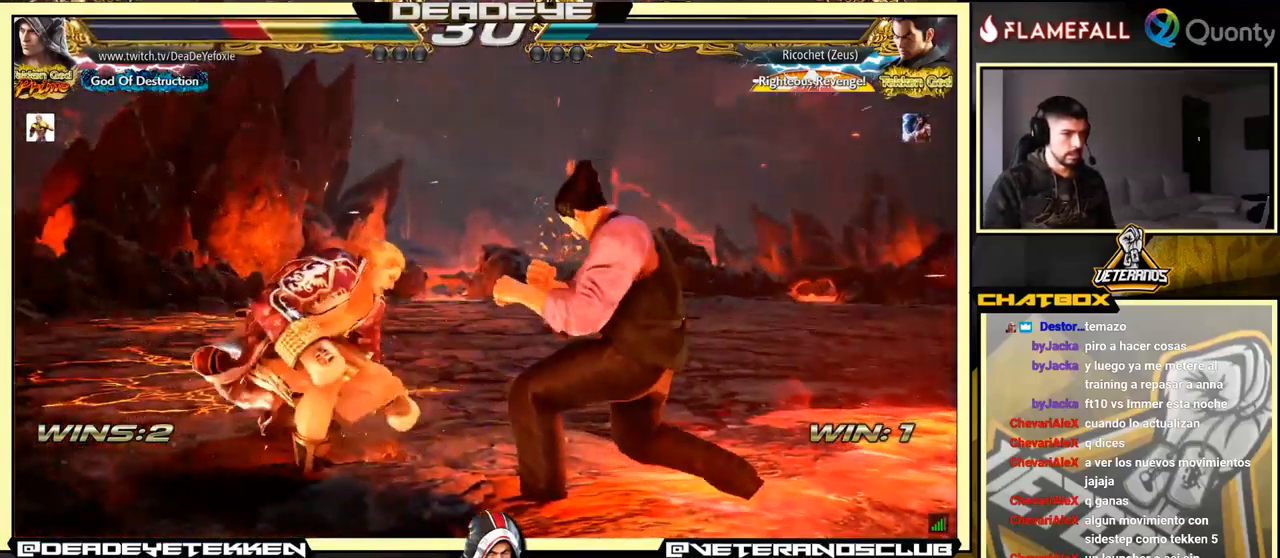
{"buttons": ["TRIANGLE"], "left_stick": "down-right", "events": [[17, "left_stick", "left"], [100, "left_stick", "center"], [167, "left_stick", "left"], [500, "TRIANGLE", "down"], [500, "left_stick", "down-right"]]}
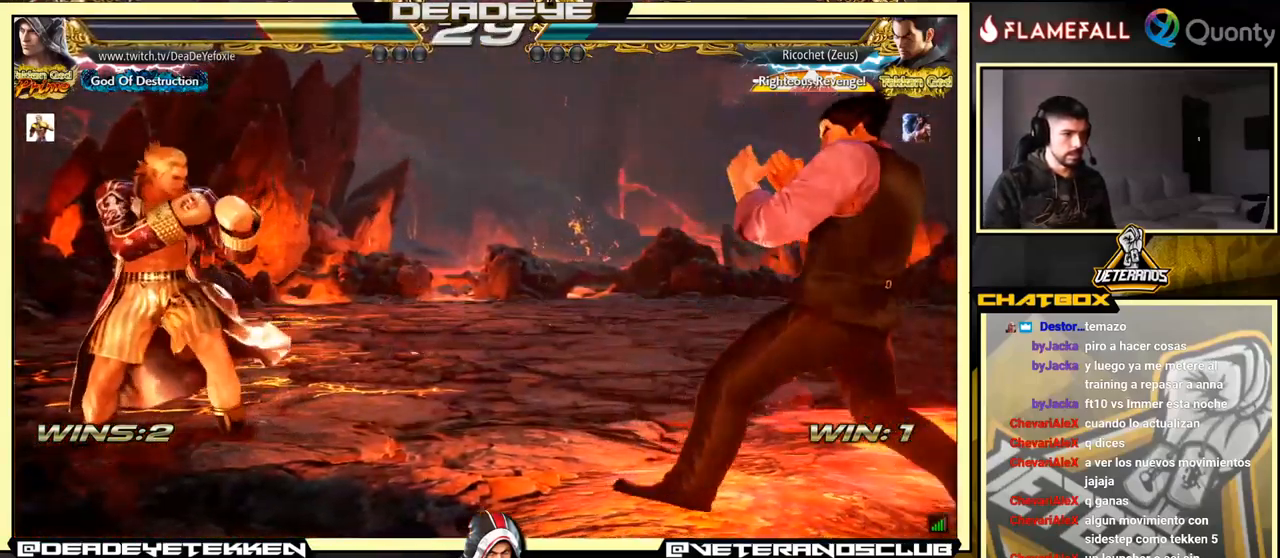
{"buttons": [], "left_stick": "down-left", "events": [[100, "TRIANGLE", "up"], [150, "CROSS", "down"], [299, "CROSS", "up"], [399, "left_stick", "down-left"]]}
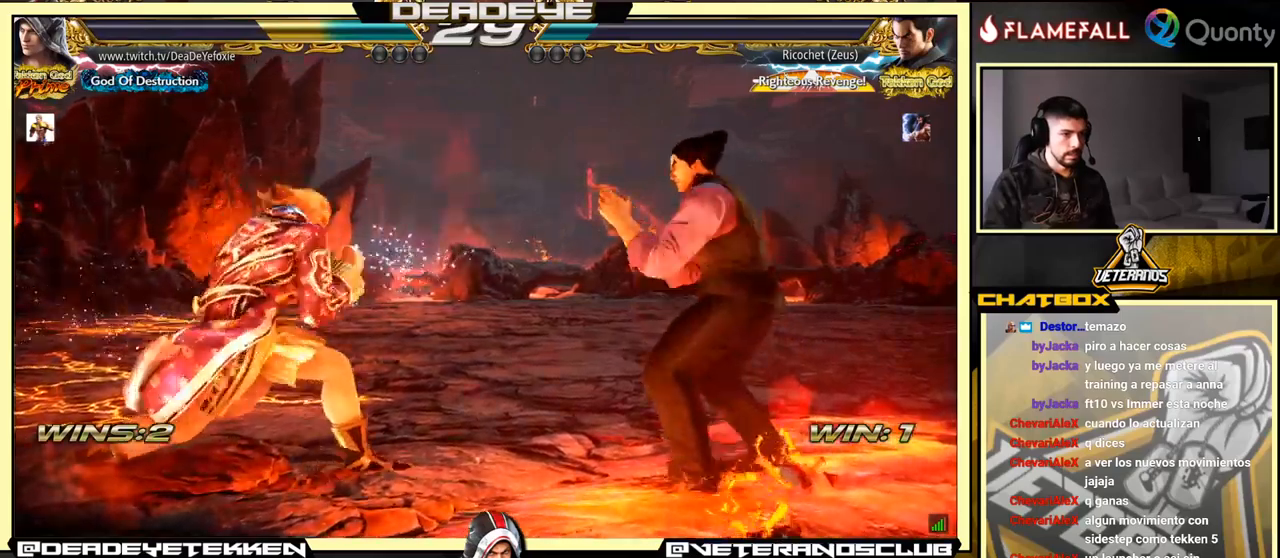
{"buttons": [], "left_stick": "down-left", "events": []}
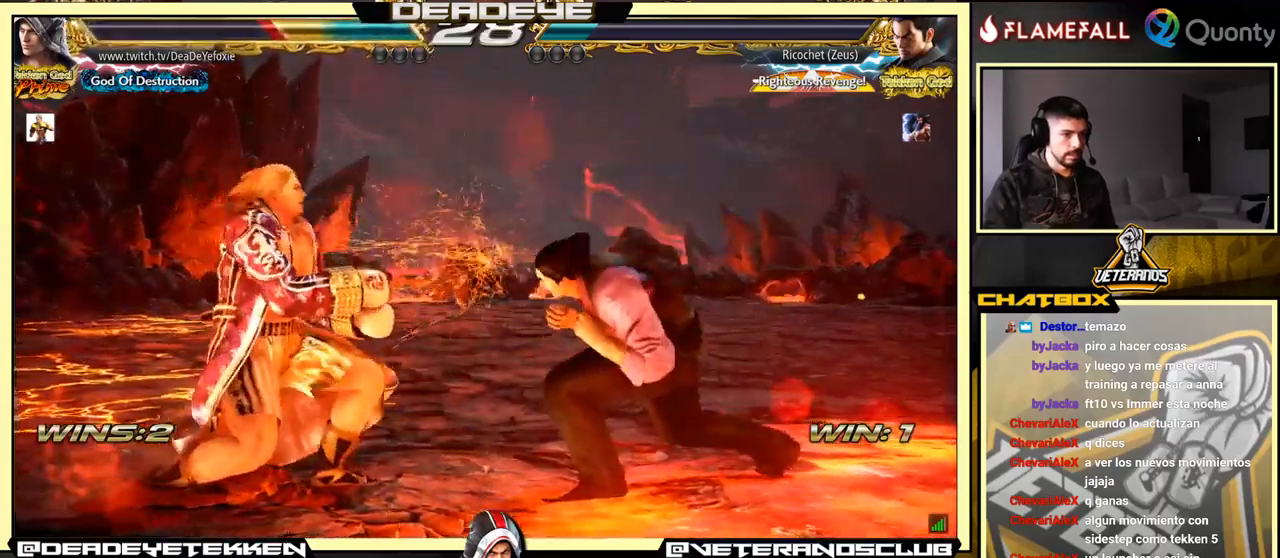
{"buttons": [], "left_stick": "center", "events": [[17, "left_stick", "center"], [84, "SQUARE", "down"], [134, "SQUARE", "up"]]}
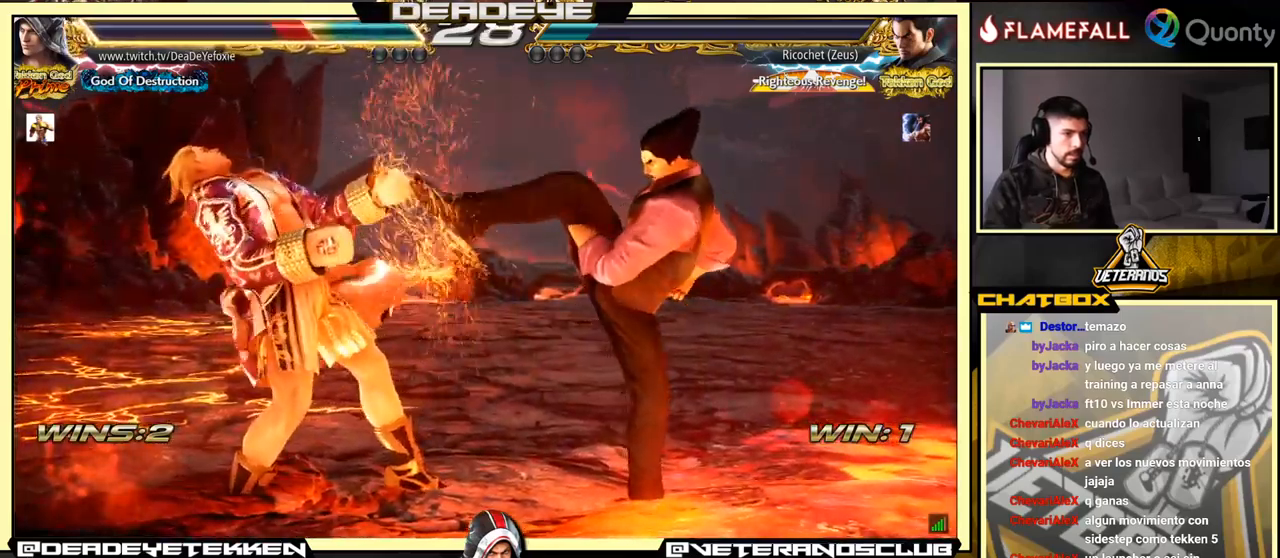
{"buttons": [], "left_stick": "down-left", "events": [[100, "left_stick", "left"], [484, "left_stick", "down-left"]]}
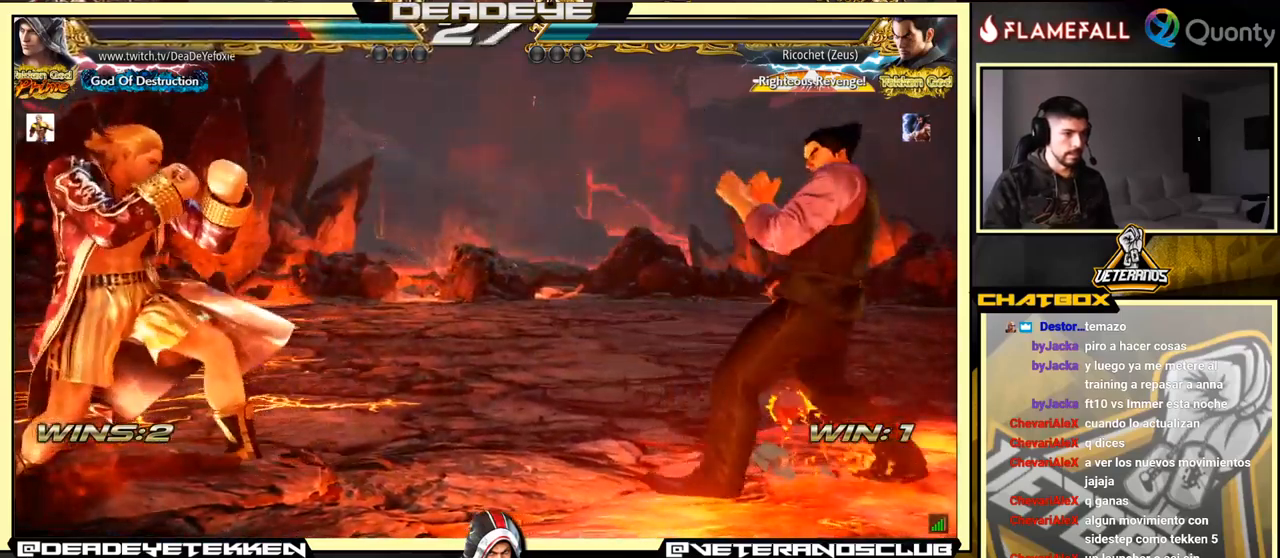
{"buttons": [], "left_stick": "down", "events": [[134, "left_stick", "left"], [284, "left_stick", "right"], [417, "left_stick", "down"]]}
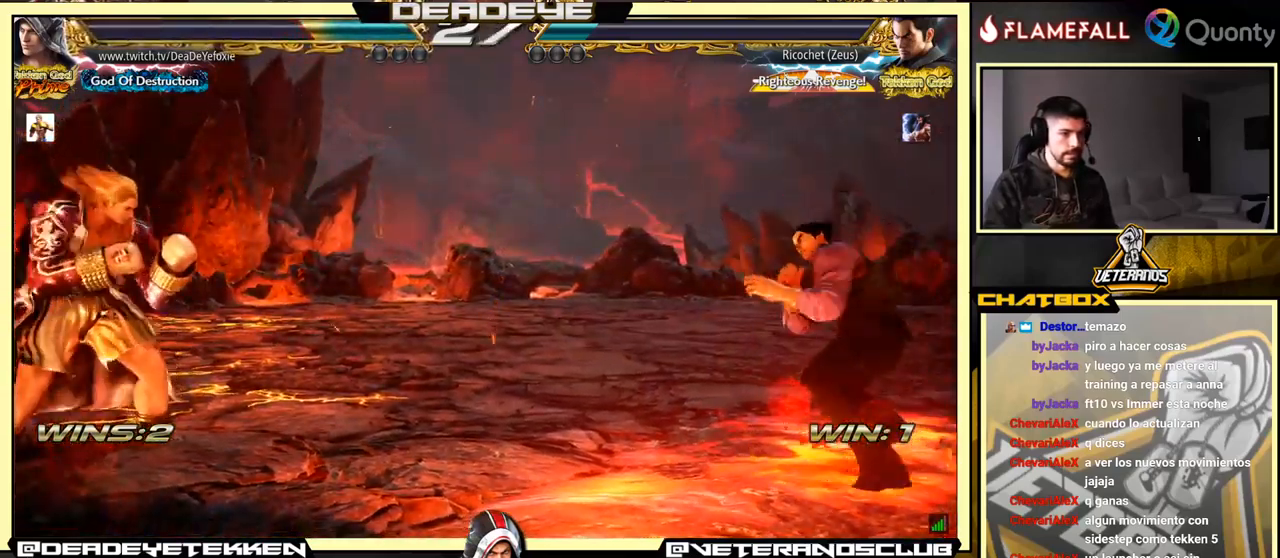
{"buttons": [], "left_stick": "down", "events": []}
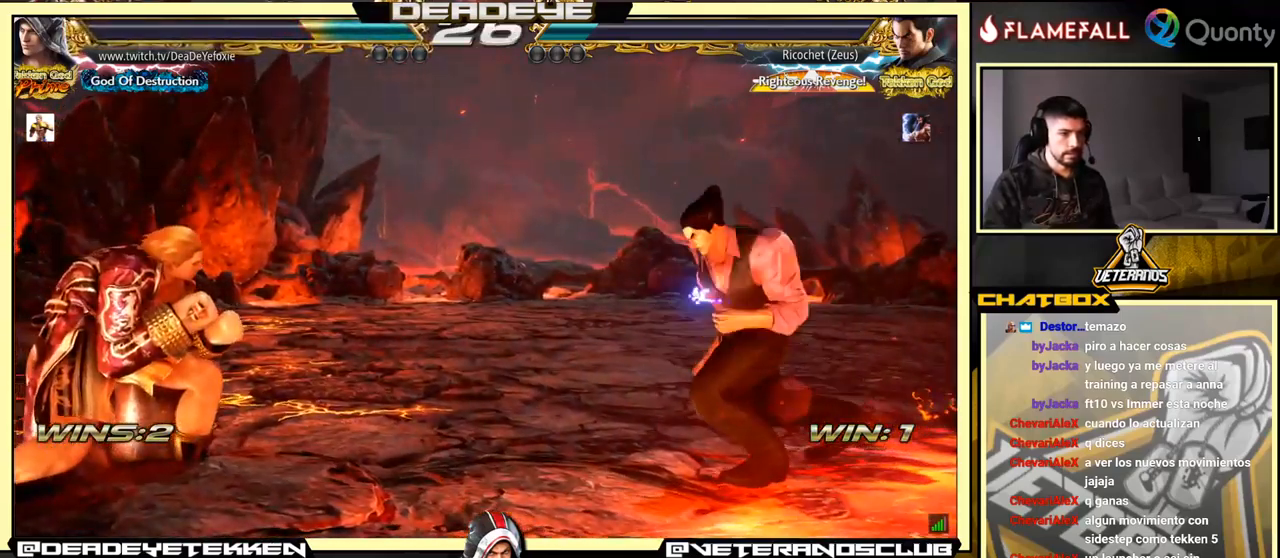
{"buttons": [], "left_stick": "down", "events": [[17, "R2", "down"], [117, "R2", "up"], [200, "TRIANGLE", "down"], [300, "TRIANGLE", "up"], [350, "TRIANGLE", "down"], [384, "TRIANGLE", "up"]]}
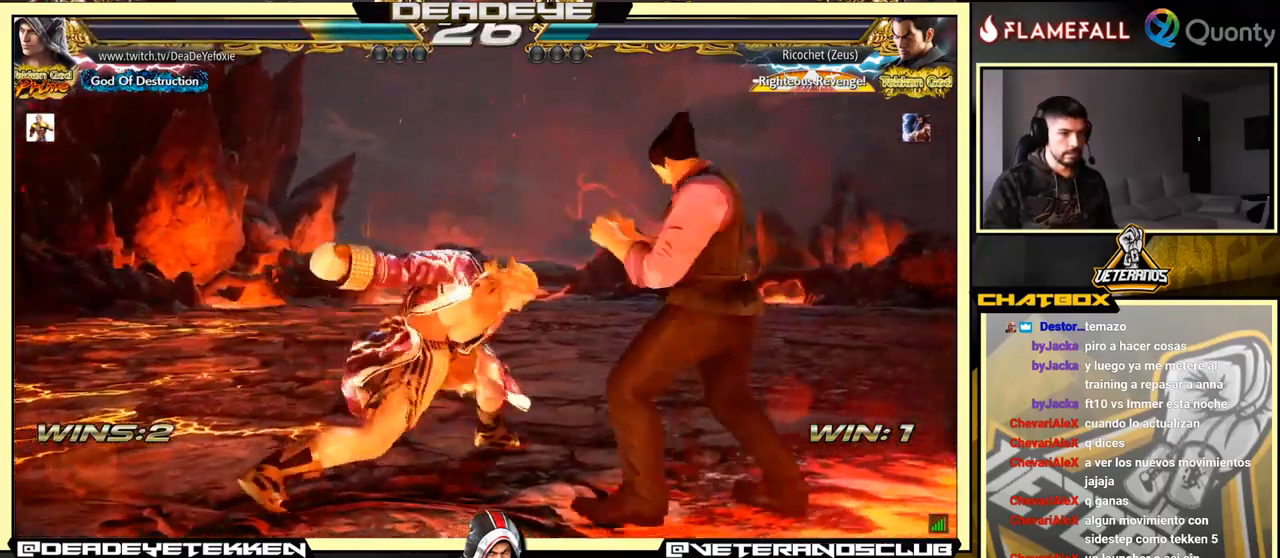
{"buttons": [], "left_stick": "left", "events": [[184, "left_stick", "center"], [434, "left_stick", "left"]]}
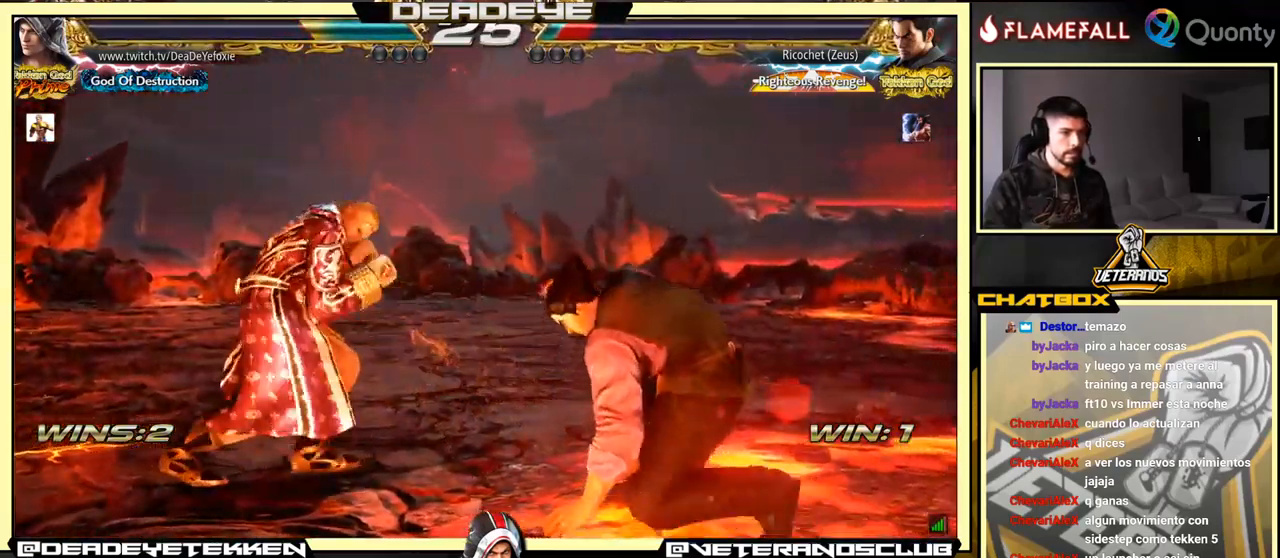
{"buttons": [], "left_stick": "left", "events": [[17, "left_stick", "down"], [84, "left_stick", "right"], [117, "SQUARE", "down"], [217, "left_stick", "center"], [284, "left_stick", "left"], [300, "SQUARE", "up"]]}
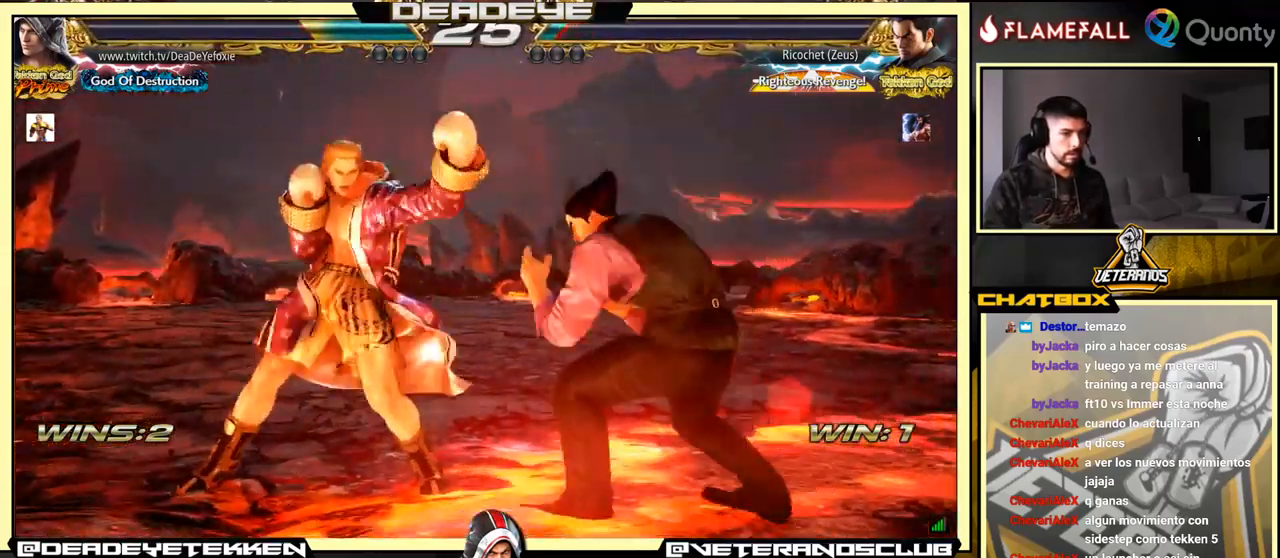
{"buttons": [], "left_stick": "left", "events": []}
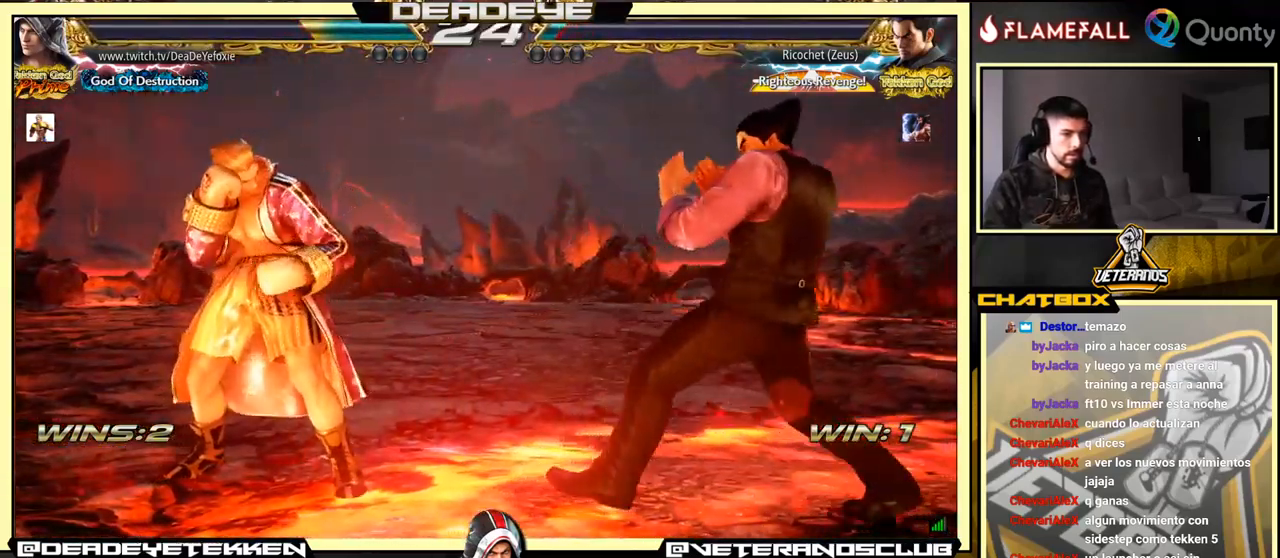
{"buttons": [], "left_stick": "center", "events": [[17, "SQUARE", "down"], [84, "SQUARE", "up"], [134, "left_stick", "down"], [234, "left_stick", "right"], [334, "SQUARE", "down"], [451, "SQUARE", "up"], [501, "left_stick", "center"]]}
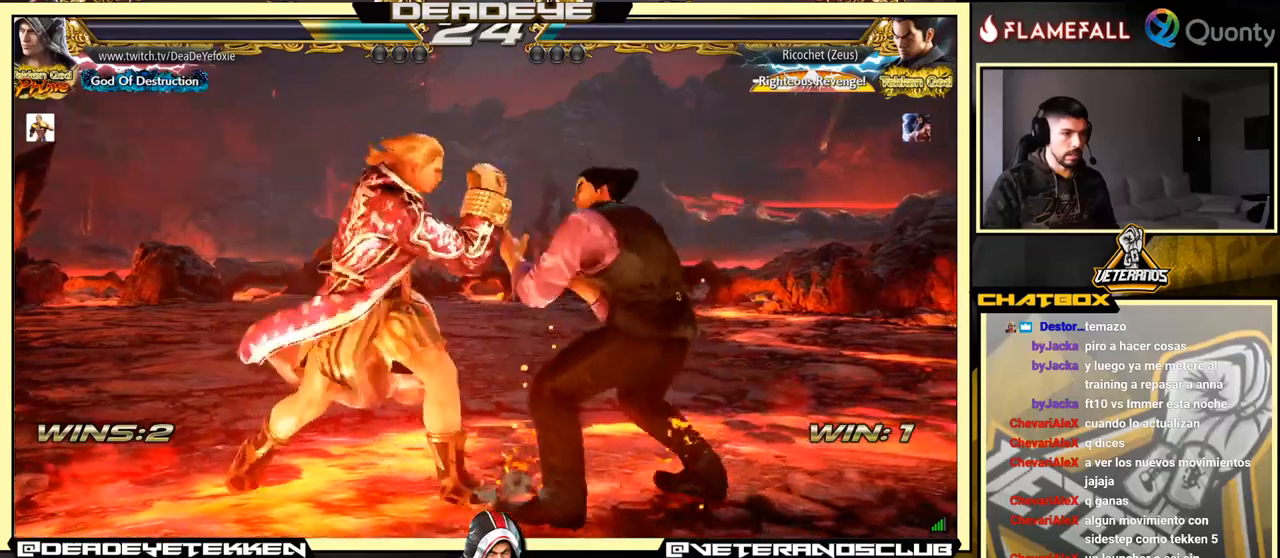
{"buttons": [], "left_stick": "center", "events": [[33, "left_stick", "left"], [316, "left_stick", "center"]]}
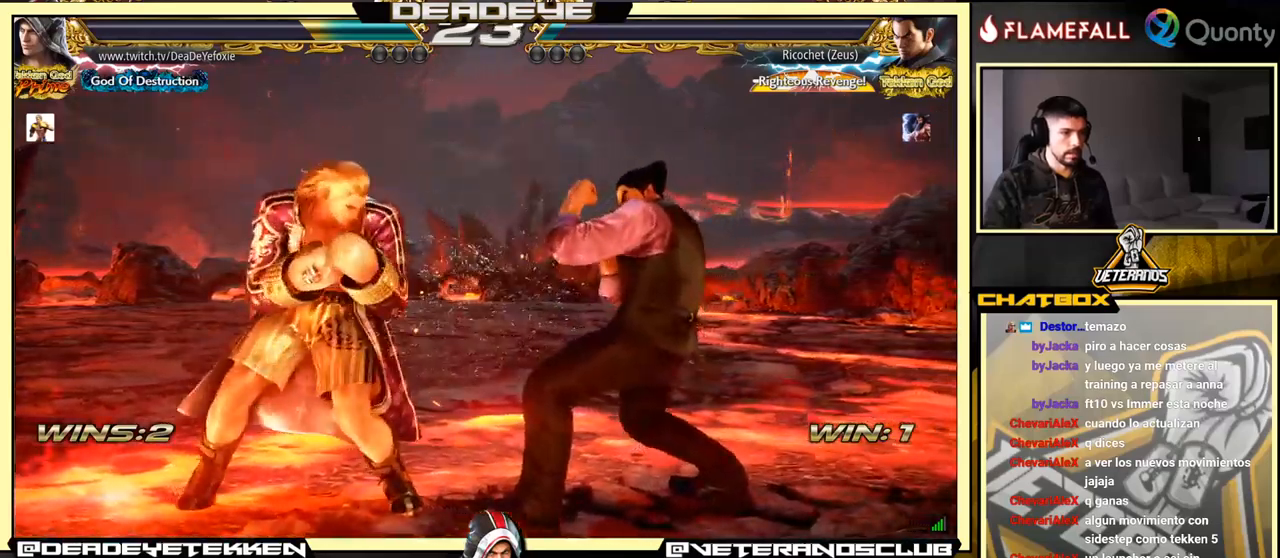
{"buttons": [], "left_stick": "right", "events": [[33, "SQUARE", "down"], [83, "SQUARE", "up"], [133, "TRIANGLE", "down"], [166, "TRIANGLE", "up"], [183, "SQUARE", "down"], [233, "SQUARE", "up"], [233, "left_stick", "right"], [316, "TRIANGLE", "down"], [350, "SQUARE", "down"], [350, "TRIANGLE", "up"], [416, "SQUARE", "up"], [433, "TRIANGLE", "down"], [483, "TRIANGLE", "up"]]}
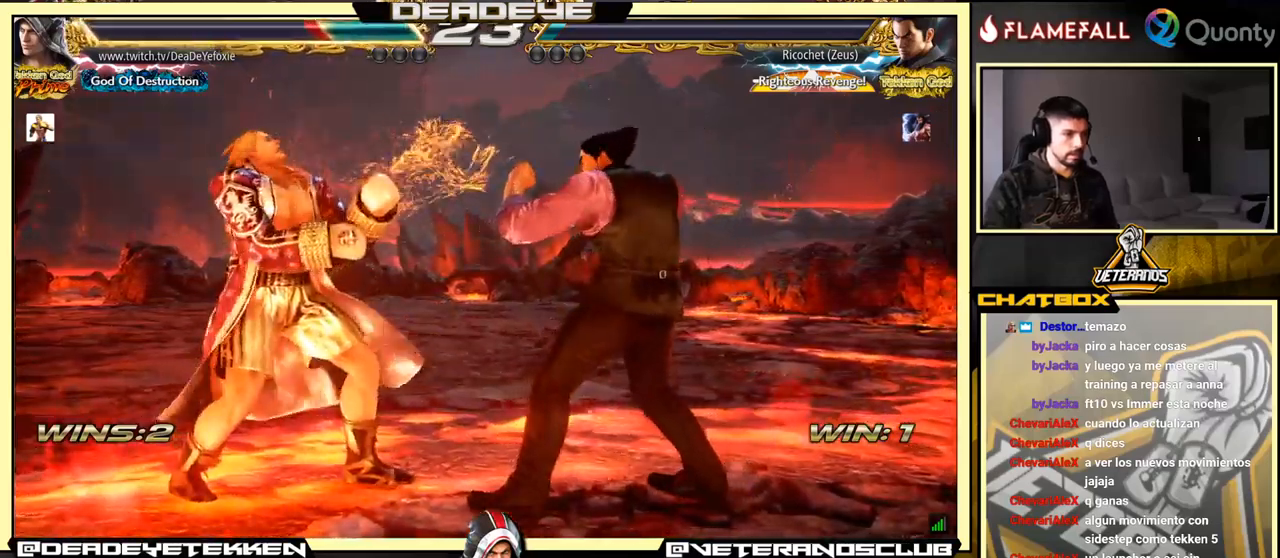
{"buttons": [], "left_stick": "left", "events": [[16, "left_stick", "center"], [100, "left_stick", "left"], [350, "left_stick", "center"], [400, "left_stick", "left"]]}
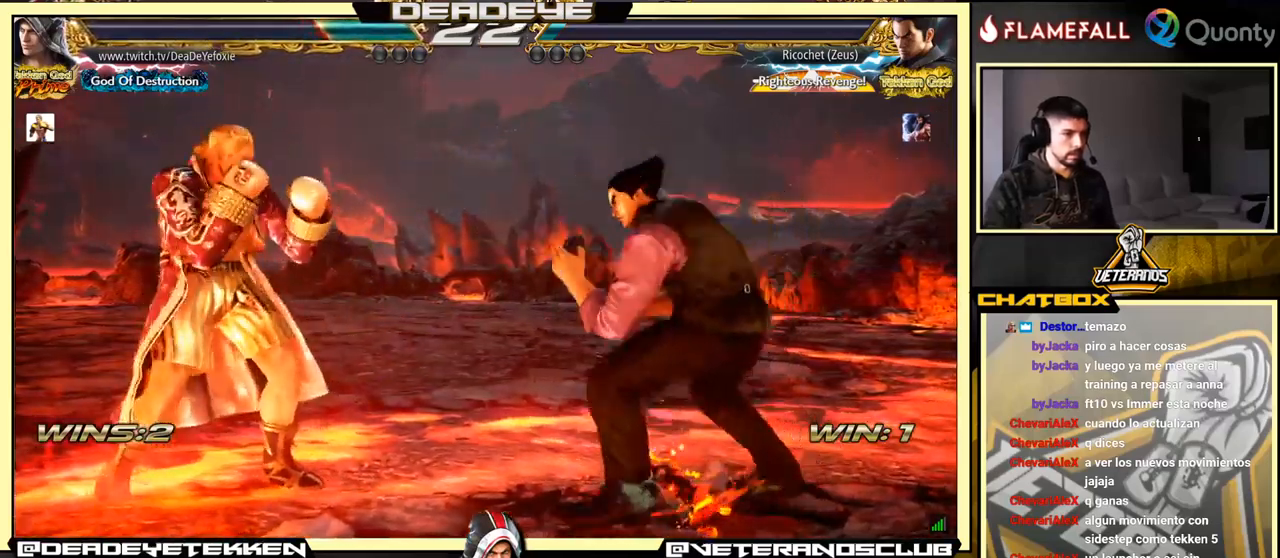
{"buttons": [], "left_stick": "down-right", "events": [[233, "left_stick", "center"], [283, "left_stick", "left"], [366, "left_stick", "down-right"]]}
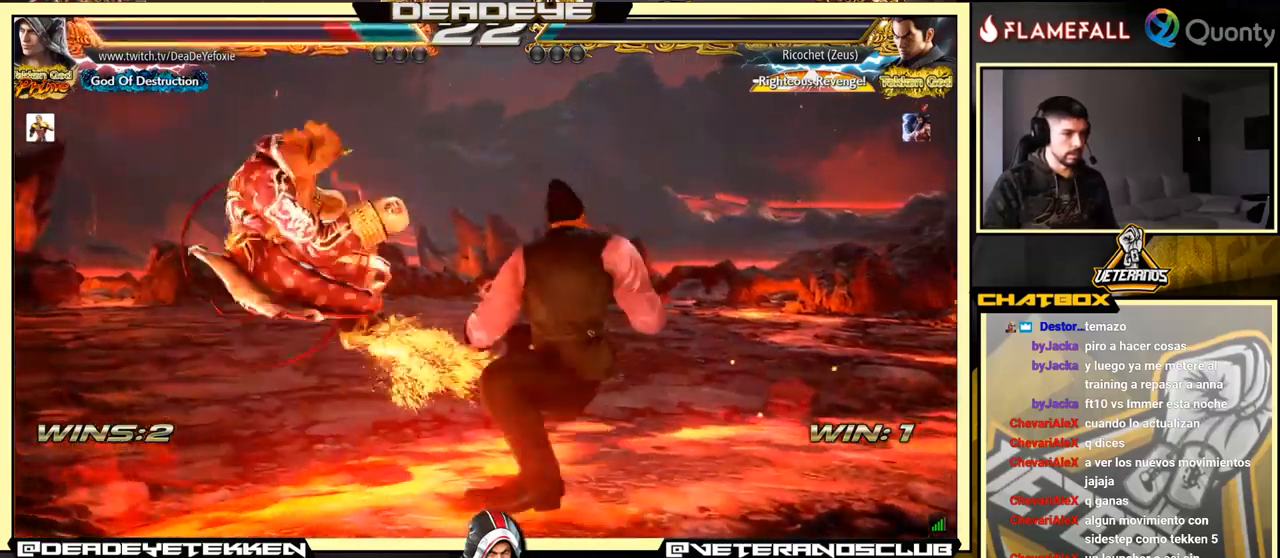
{"buttons": [], "left_stick": "center", "events": [[100, "left_stick", "center"]]}
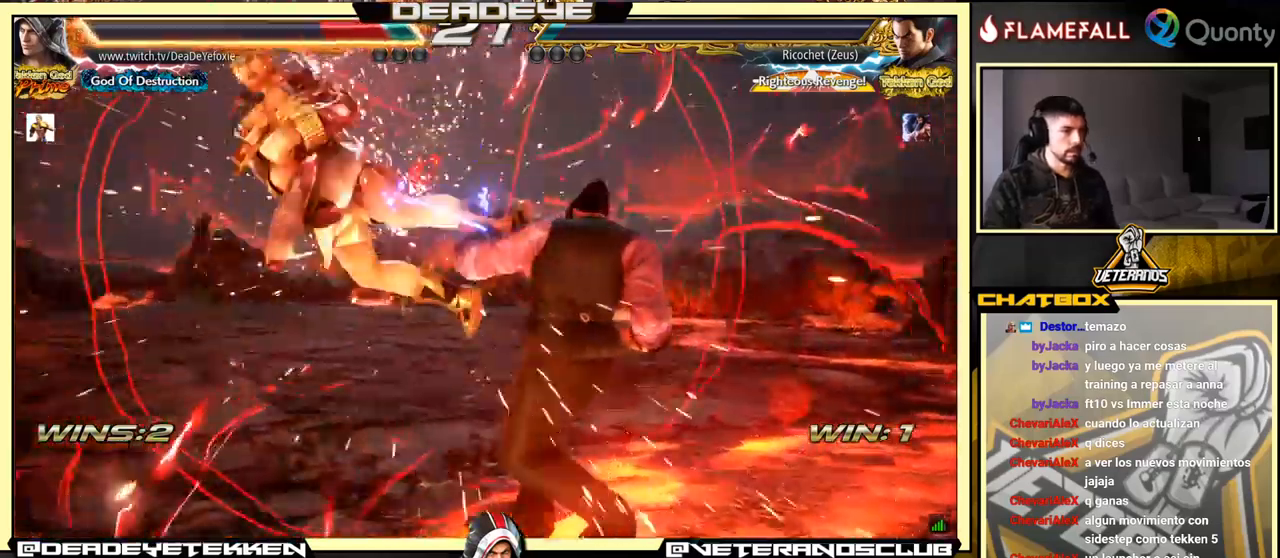
{"buttons": [], "left_stick": "up-left", "events": [[483, "left_stick", "up-left"]]}
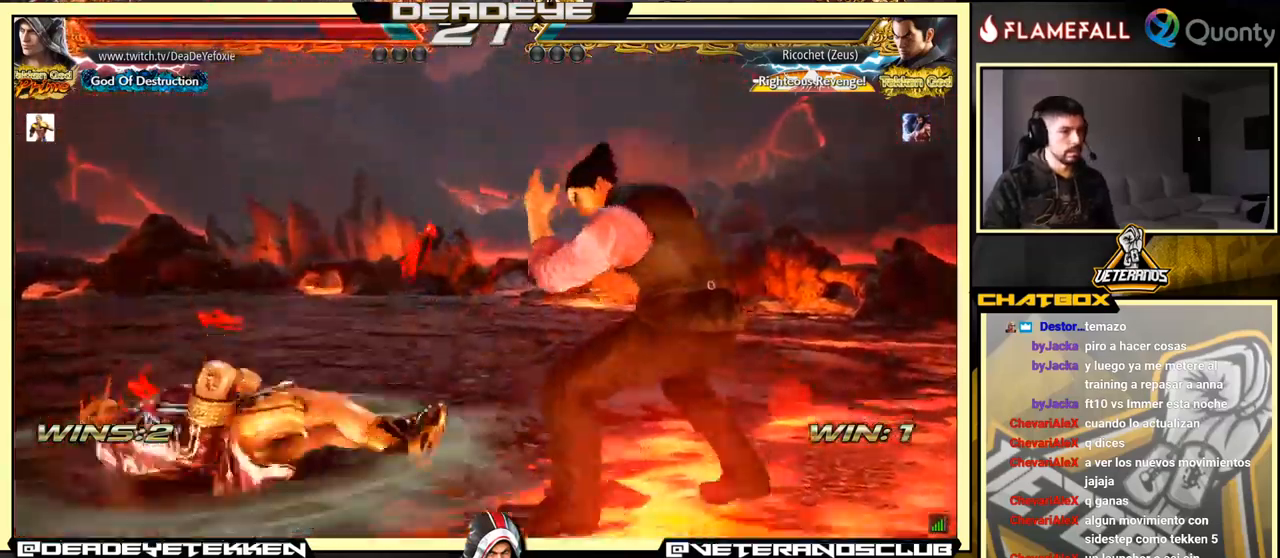
{"buttons": [], "left_stick": "down-left", "events": [[450, "left_stick", "down-left"]]}
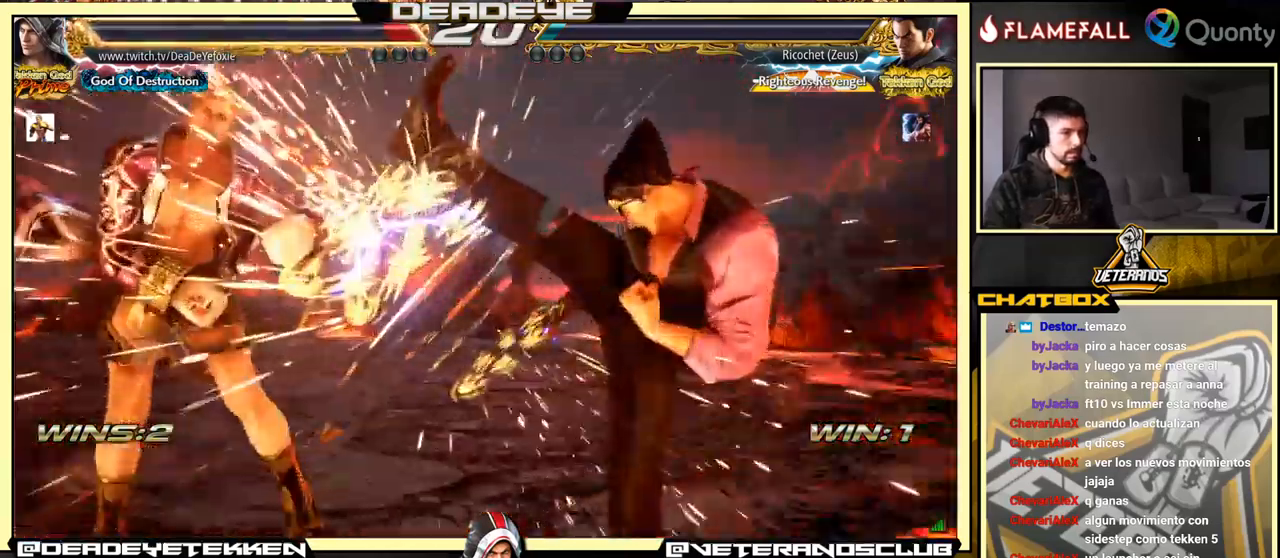
{"buttons": [], "left_stick": "center", "events": [[116, "left_stick", "center"], [183, "left_stick", "right"], [283, "left_stick", "center"]]}
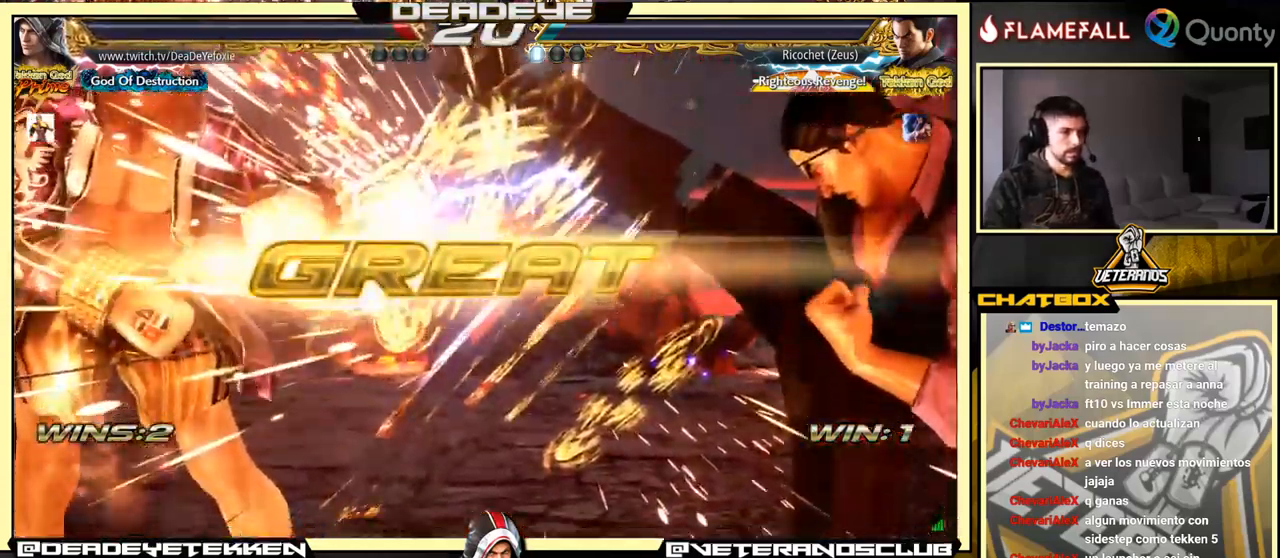
{"buttons": [], "left_stick": "down", "events": [[233, "left_stick", "down"]]}
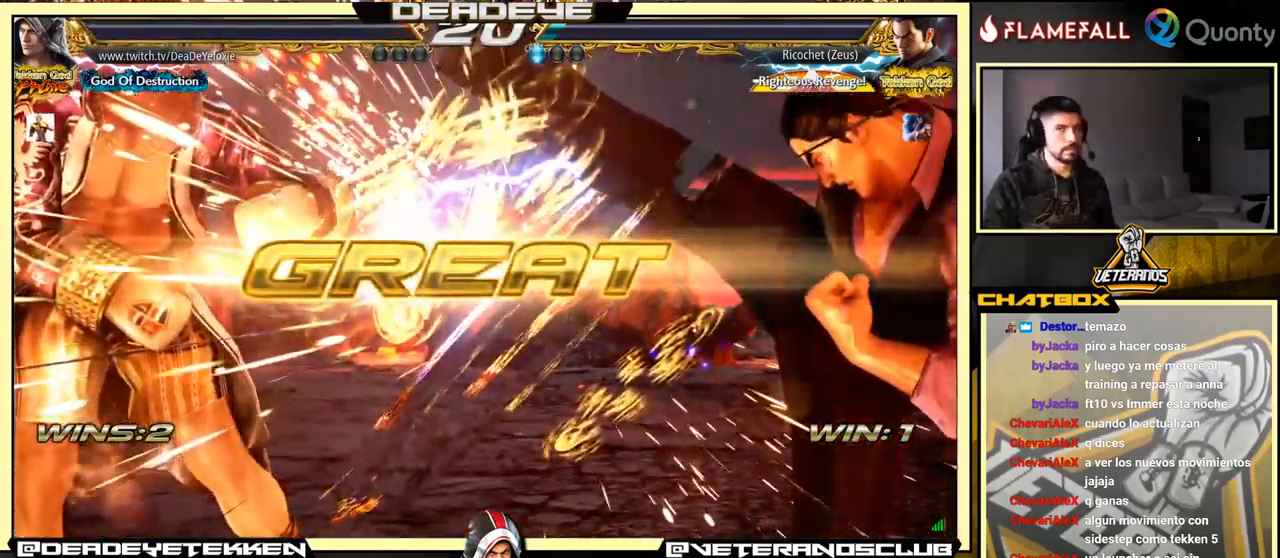
{"buttons": [], "left_stick": "down", "events": []}
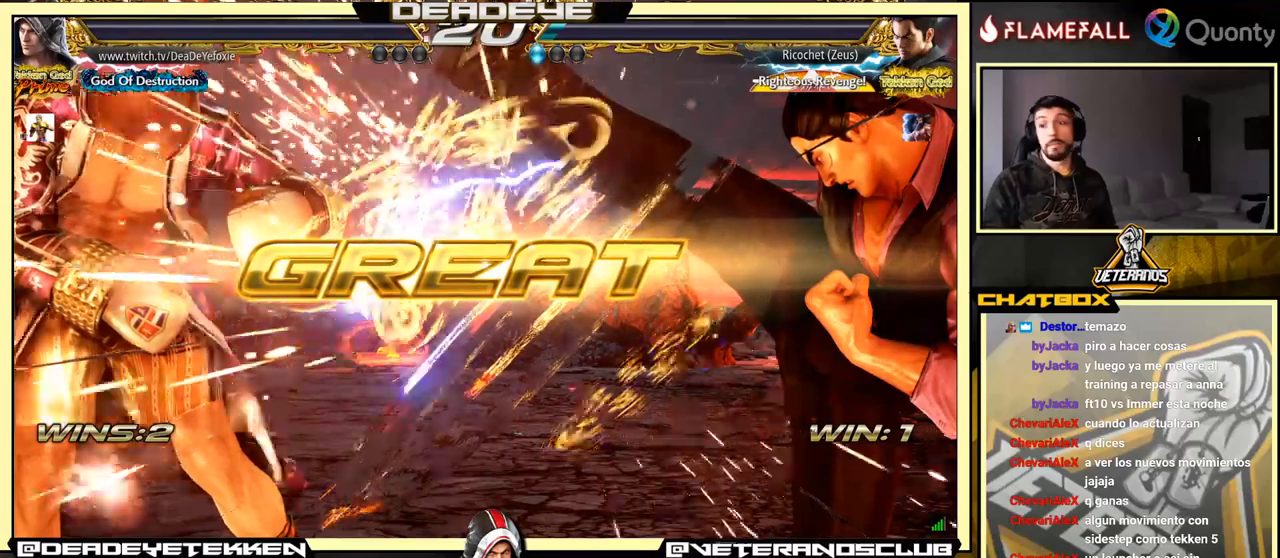
{"buttons": [], "left_stick": "center", "events": [[150, "left_stick", "center"]]}
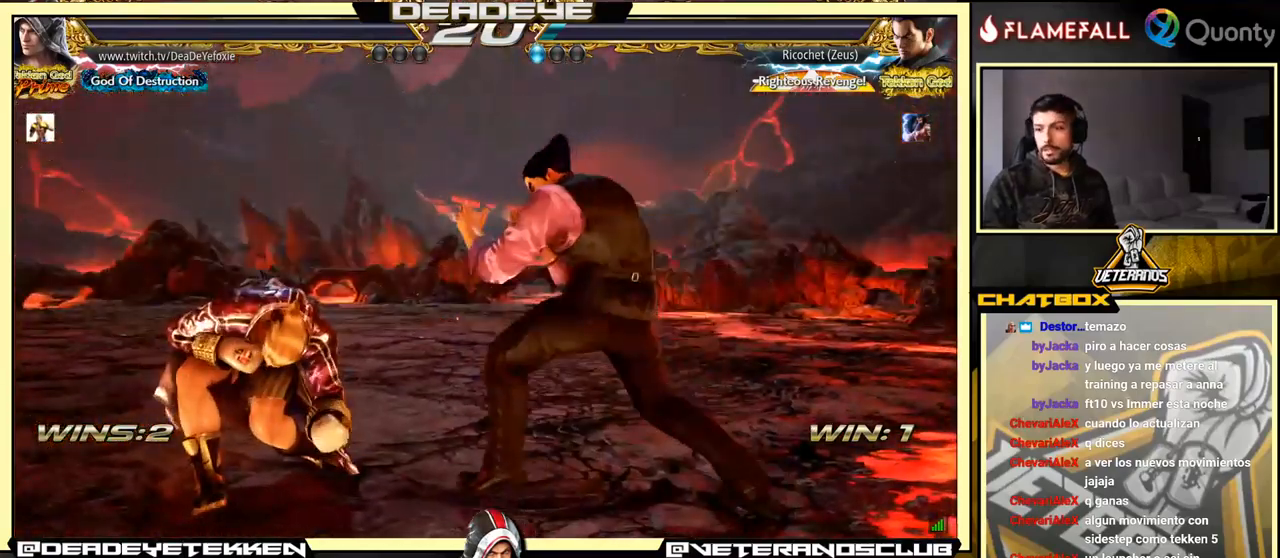
{"buttons": [], "left_stick": "center", "events": [[133, "R1", "down"], [317, "R1", "up"]]}
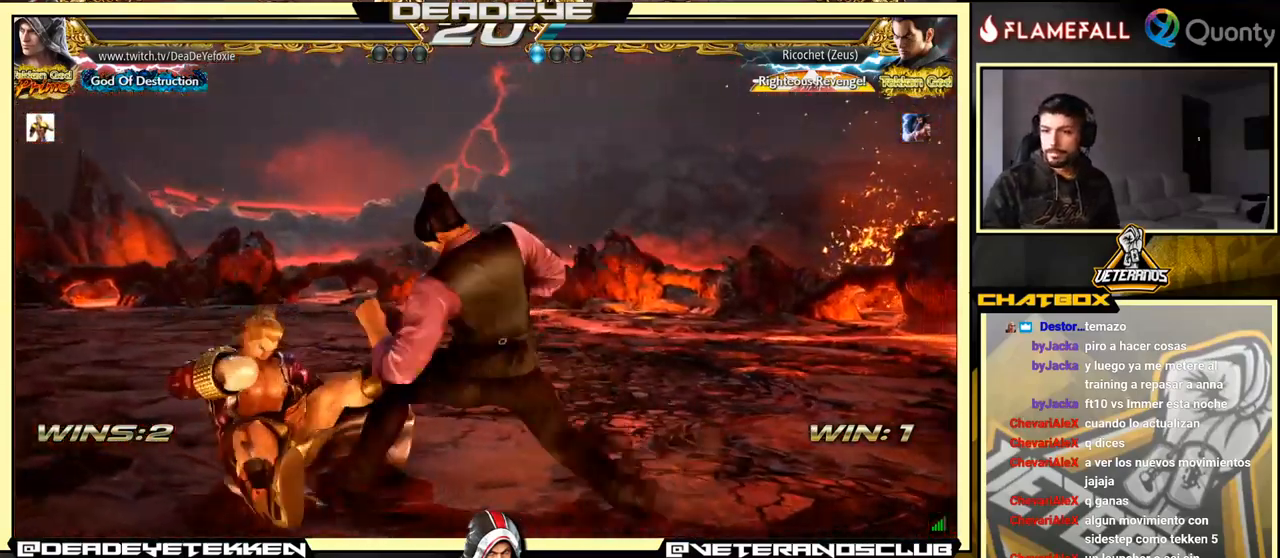
{"buttons": [], "left_stick": "center", "events": [[417, "CROSS", "down"], [500, "CROSS", "up"]]}